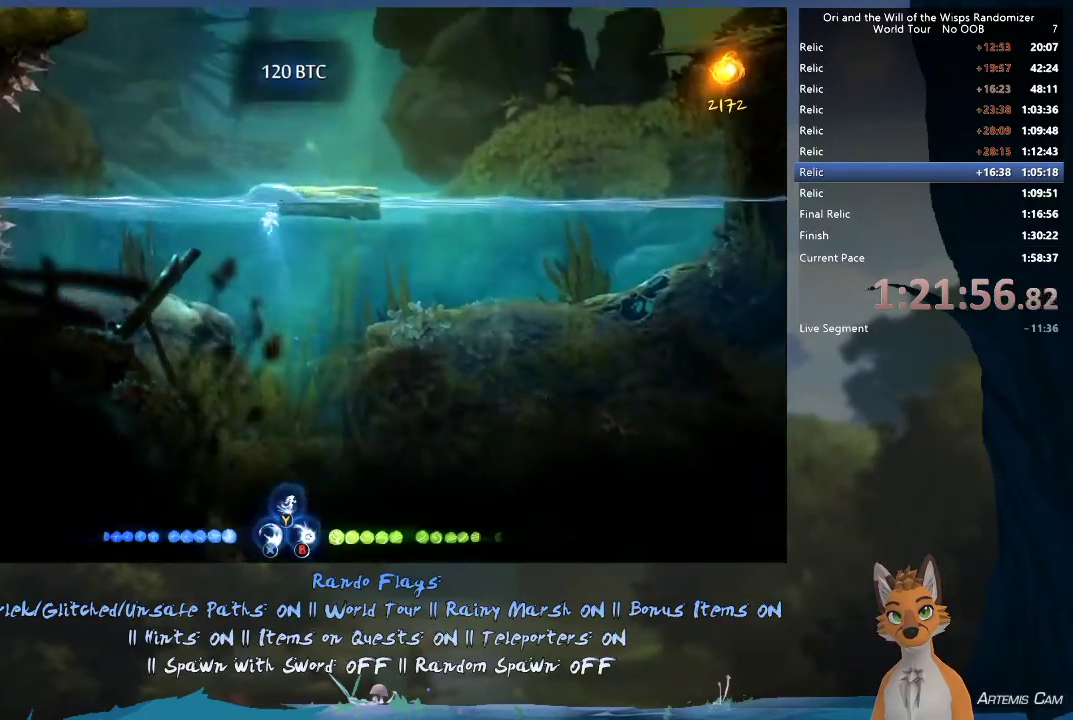
Gameplay with a controller (Xbox layout); each line is a JSON object with the inputs held at the frame after it (dt_ms = milliseconds from this image to that frame). "events" lists button and stick changes between this image and that frame as [ms after this image, input, new state], when the widget could be followed in between. This overlay highlights the sticks when they move; stick clicks (L3 R3) are not distinguishable. Not read: L3 R3.
{"dt_ms": 400, "buttons": ["Y"], "left_stick": "up", "right_stick": "center", "events": [[350, "Y", "down"]]}
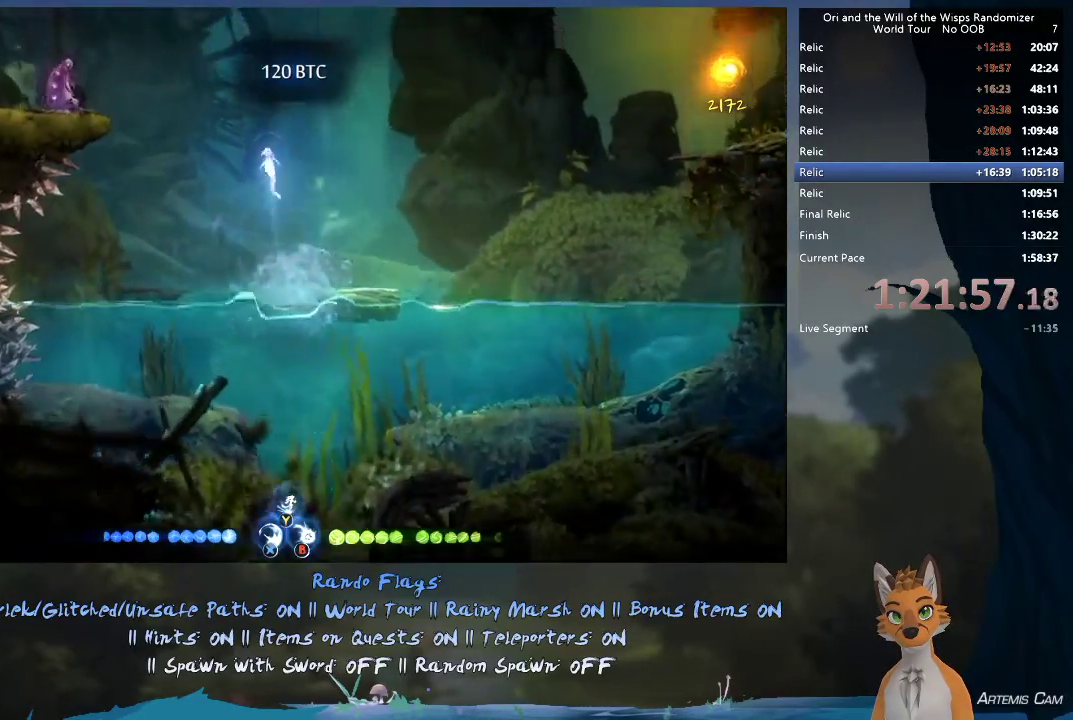
{"dt_ms": 600, "buttons": [], "left_stick": "up", "right_stick": "center", "events": [[33, "Y", "up"], [450, "Y", "down"], [500, "Y", "up"]]}
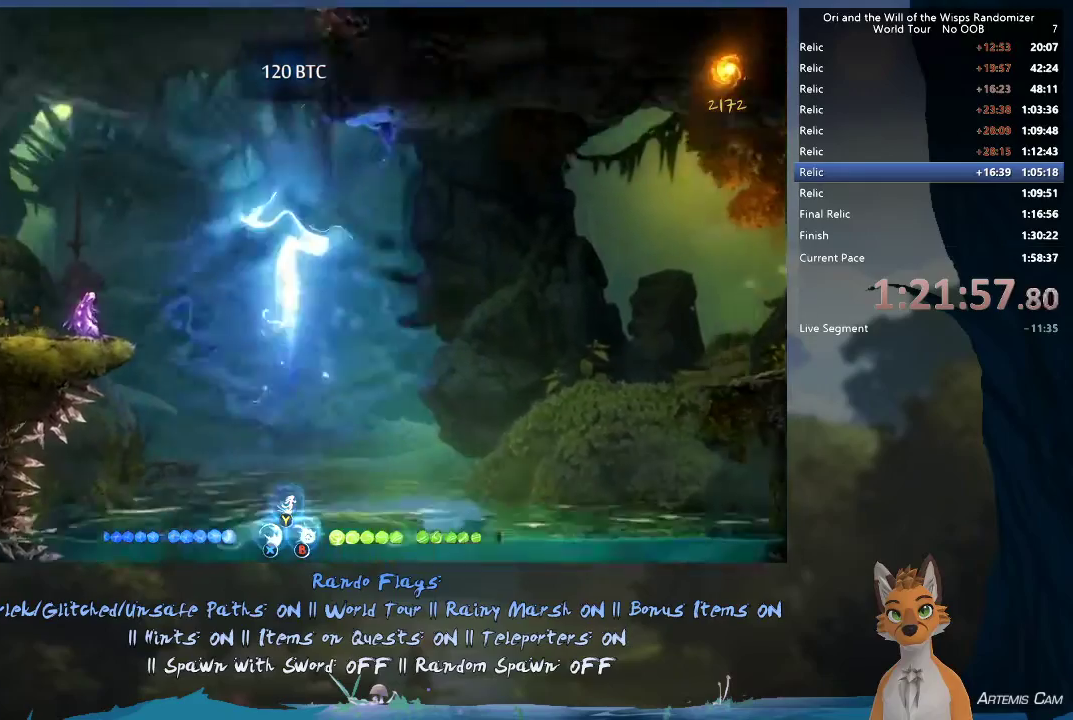
{"dt_ms": 400, "buttons": [], "left_stick": "up", "right_stick": "center"}
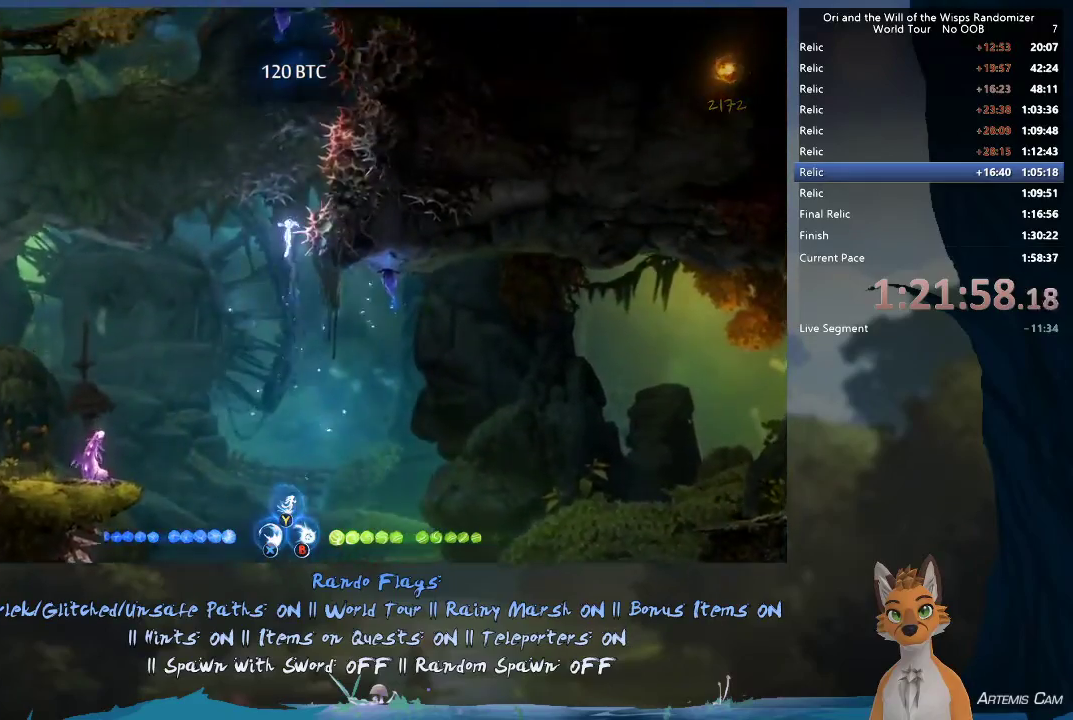
{"dt_ms": 600, "buttons": [], "left_stick": "up-left", "right_stick": "center", "events": [[33, "left_stick", "up-left"]]}
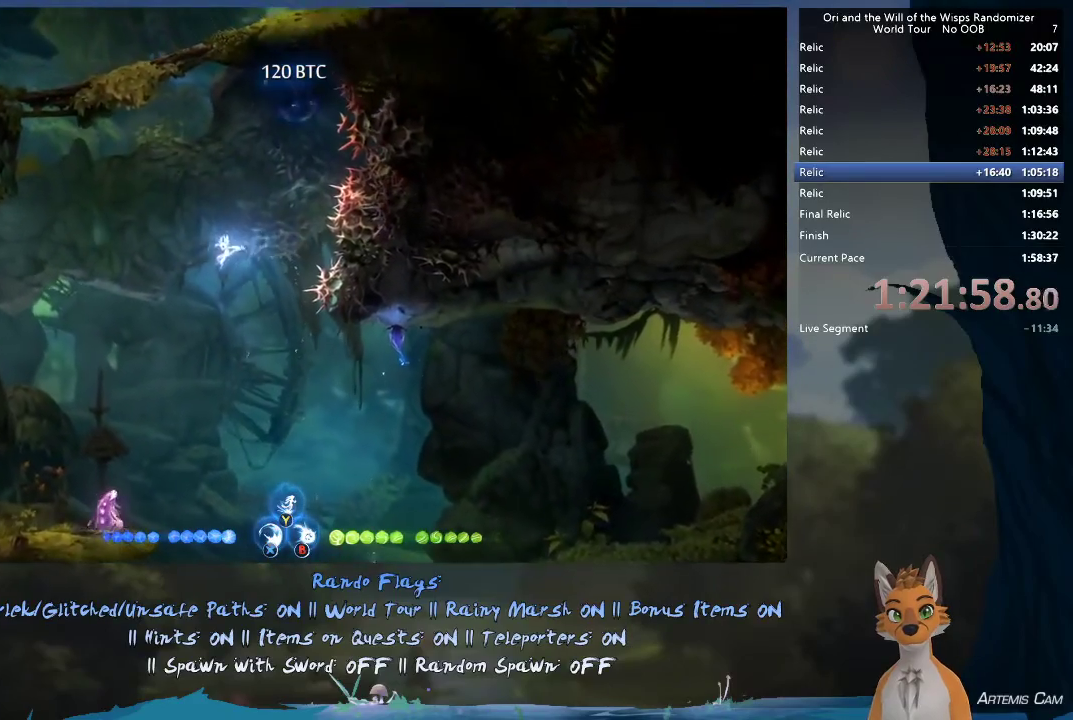
{"dt_ms": 300, "buttons": [], "left_stick": "up", "right_stick": "center", "events": [[133, "left_stick", "center"], [283, "left_stick", "up"]]}
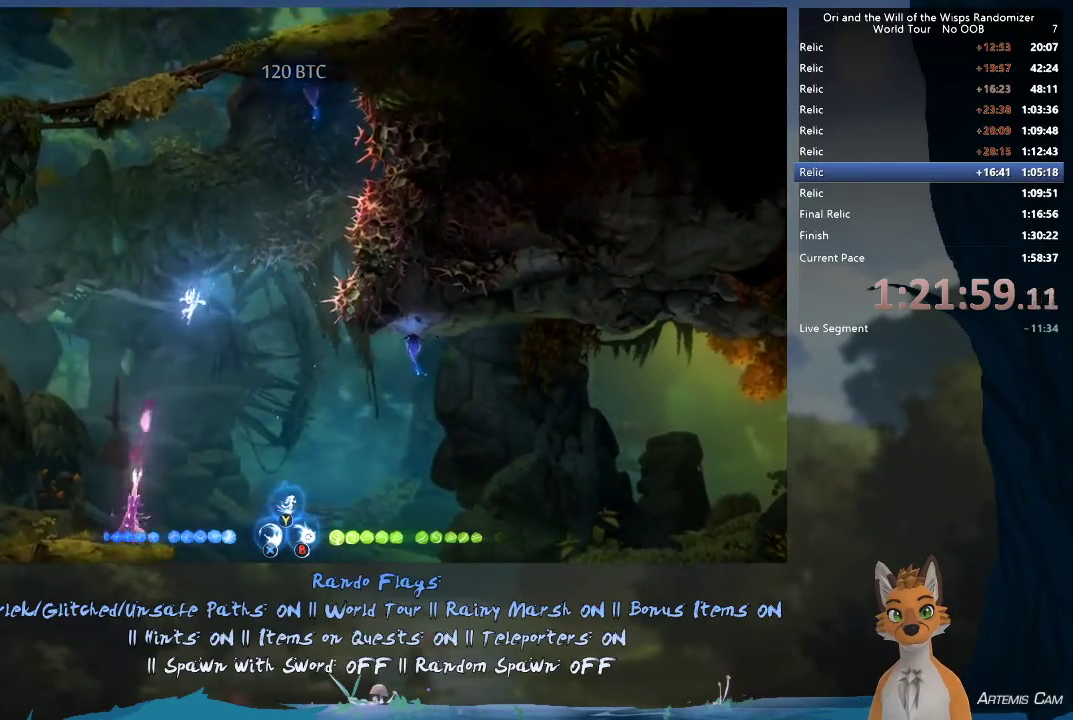
{"dt_ms": 600, "buttons": ["Y"], "left_stick": "up", "right_stick": "center", "events": [[67, "L1", "down"], [233, "L1", "up"], [583, "Y", "down"]]}
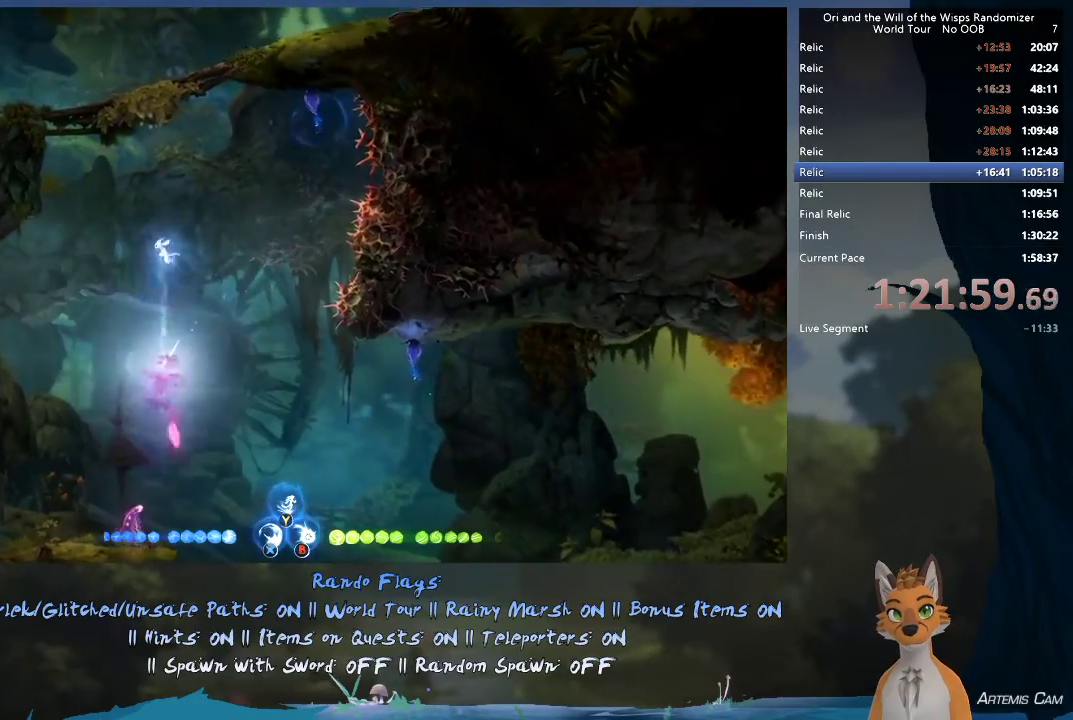
{"dt_ms": 600, "buttons": ["R1"], "left_stick": "right", "right_stick": "center", "events": [[83, "Y", "up"], [450, "left_stick", "up-right"], [567, "left_stick", "right"], [600, "R1", "down"]]}
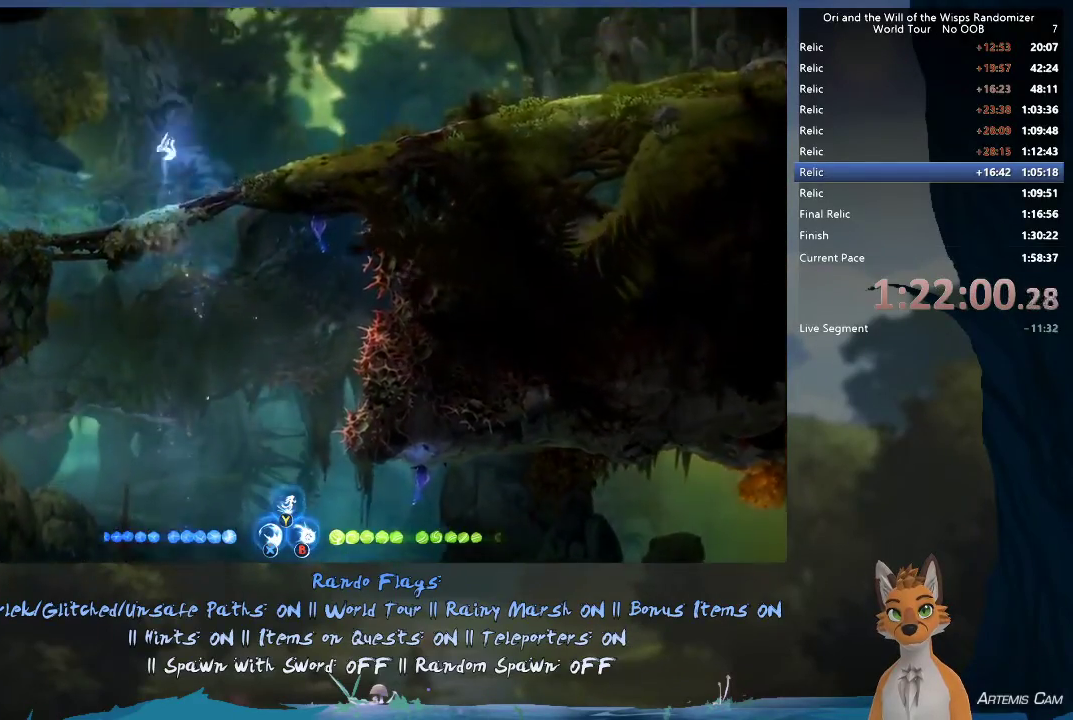
{"dt_ms": 500, "buttons": [], "left_stick": "right", "right_stick": "center", "events": [[150, "R1", "up"]]}
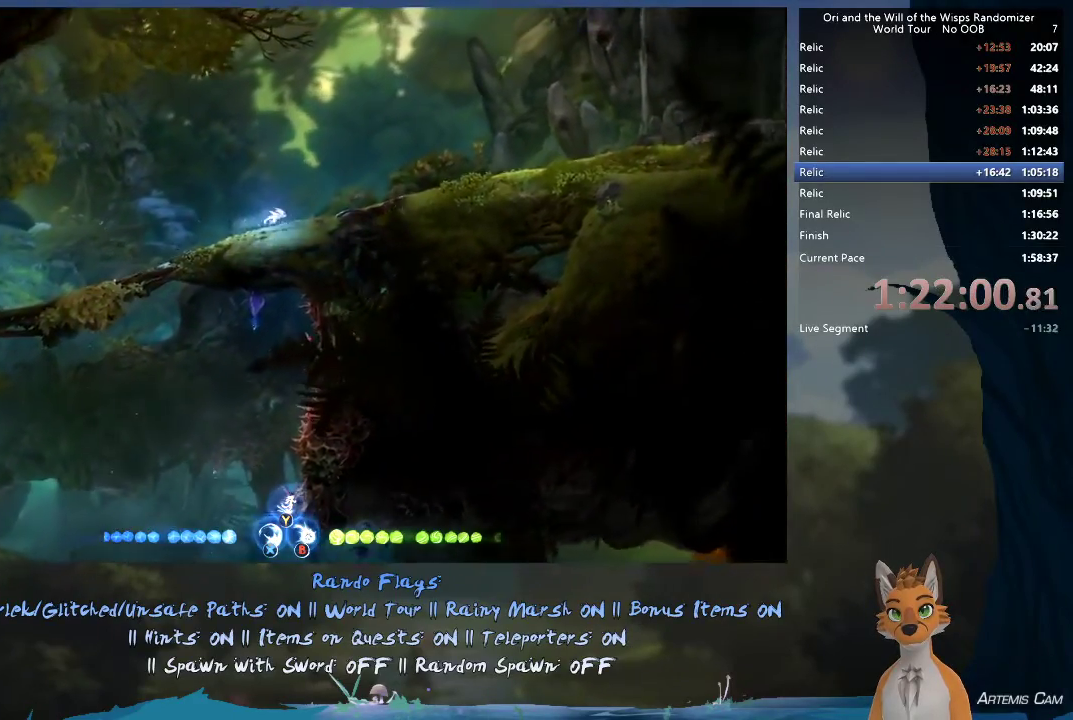
{"dt_ms": 300, "buttons": [], "left_stick": "up-right", "right_stick": "center", "events": [[83, "A", "down"], [183, "left_stick", "up-right"], [300, "A", "up"]]}
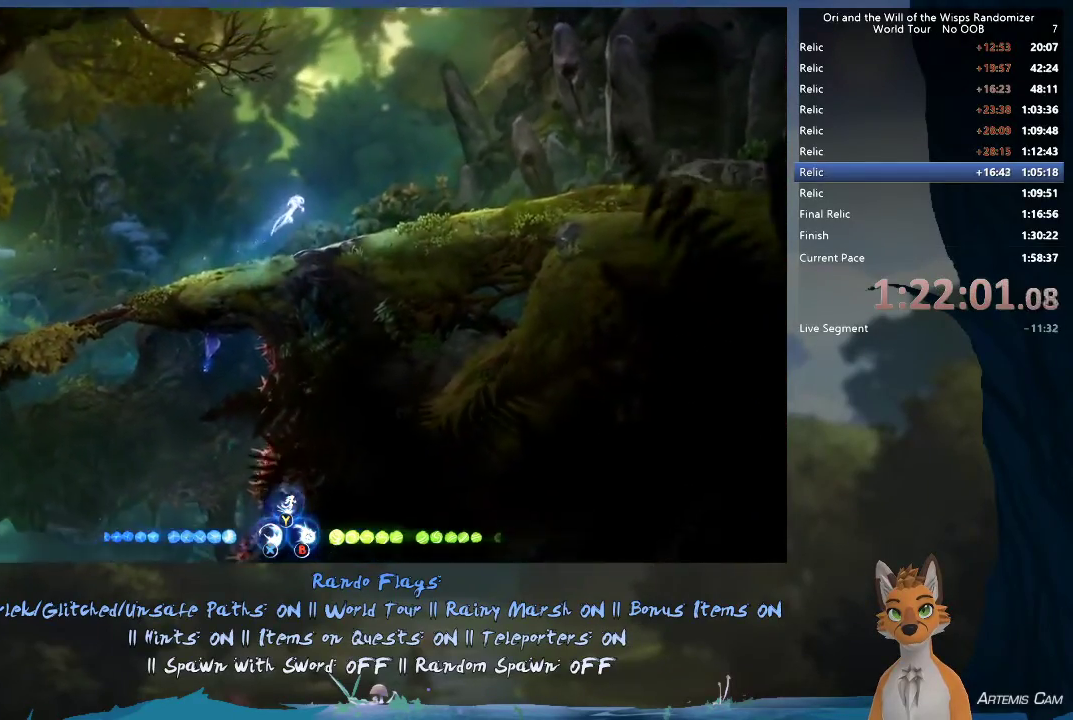
{"dt_ms": 700, "buttons": [], "left_stick": "up", "right_stick": "center", "events": [[167, "A", "down"], [317, "A", "up"], [350, "left_stick", "up"], [433, "Y", "down"], [500, "Y", "up"]]}
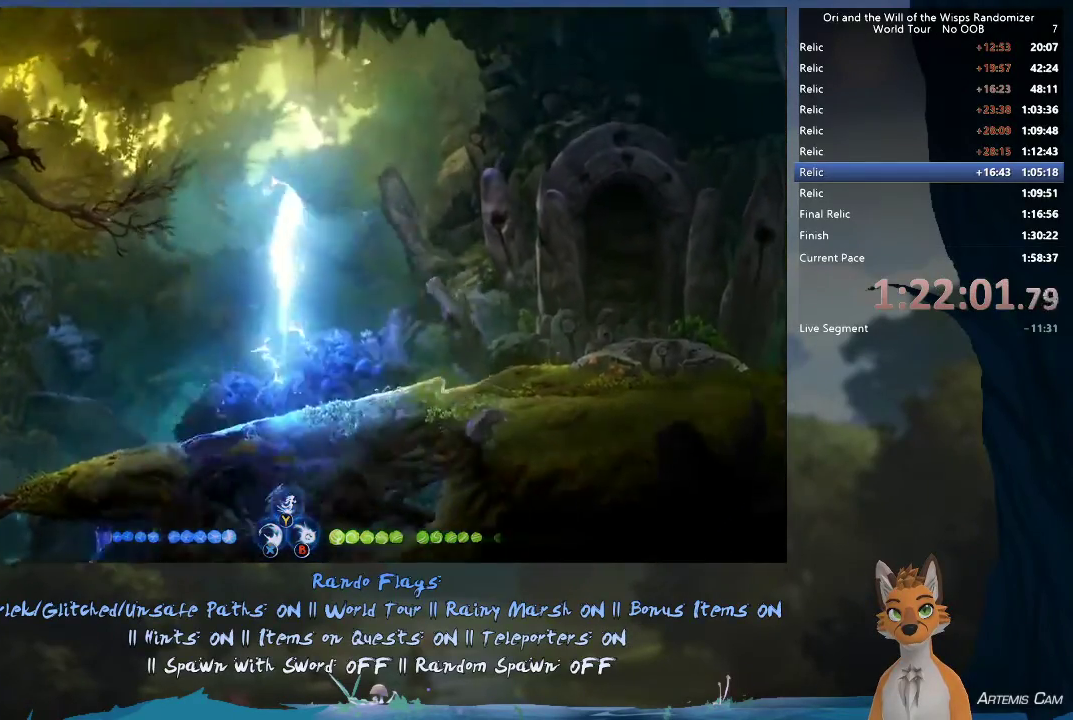
{"dt_ms": 500, "buttons": [], "left_stick": "left", "right_stick": "center"}
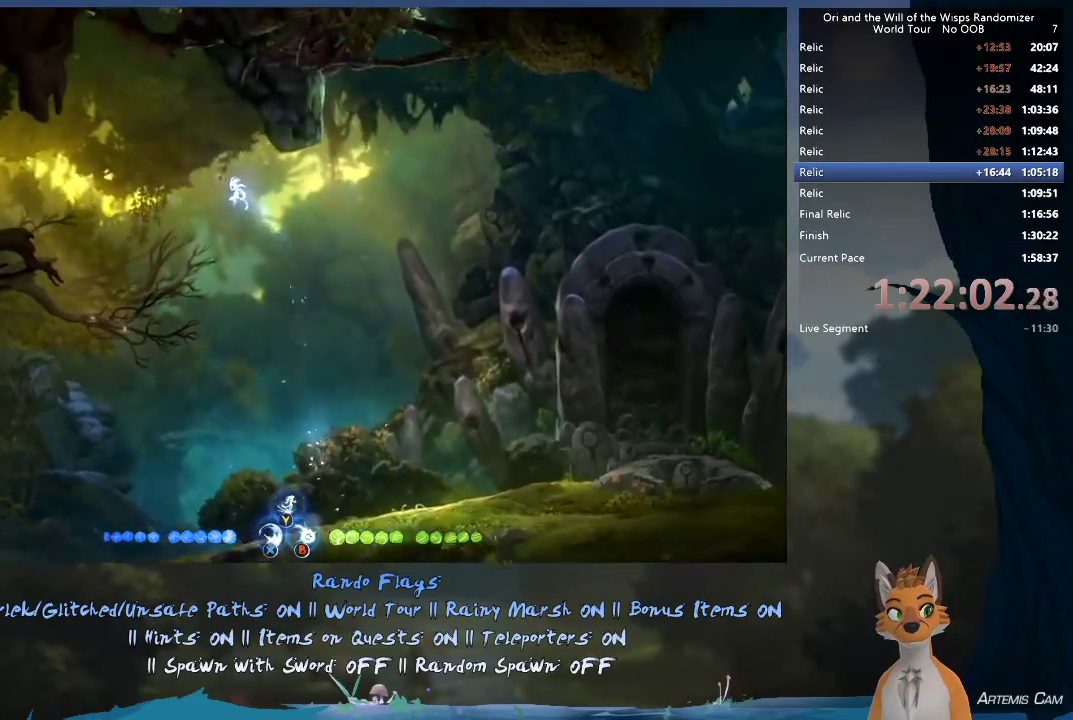
{"dt_ms": 500, "buttons": ["R1"], "left_stick": "up-left", "right_stick": "center", "events": [[300, "R1", "down"], [350, "left_stick", "up-left"]]}
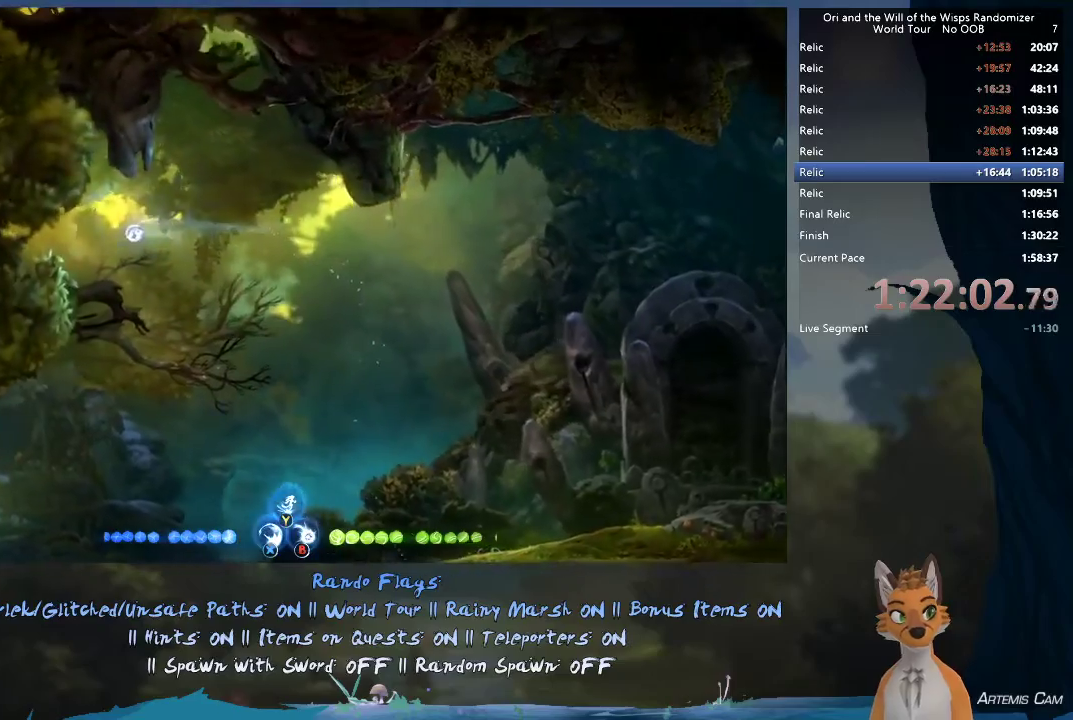
{"dt_ms": 600, "buttons": ["R1"], "left_stick": "up-left", "right_stick": "center", "events": [[17, "R1", "up"], [517, "R1", "down"]]}
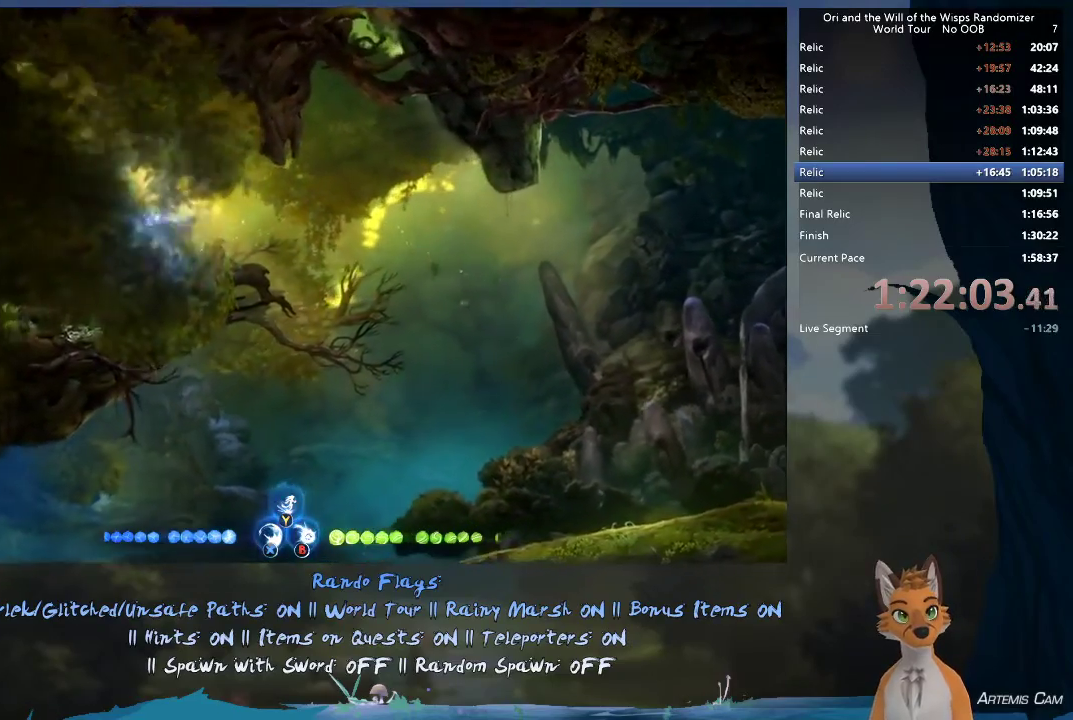
{"dt_ms": 400, "buttons": [], "left_stick": "up-left", "right_stick": "center", "events": [[150, "R1", "up"]]}